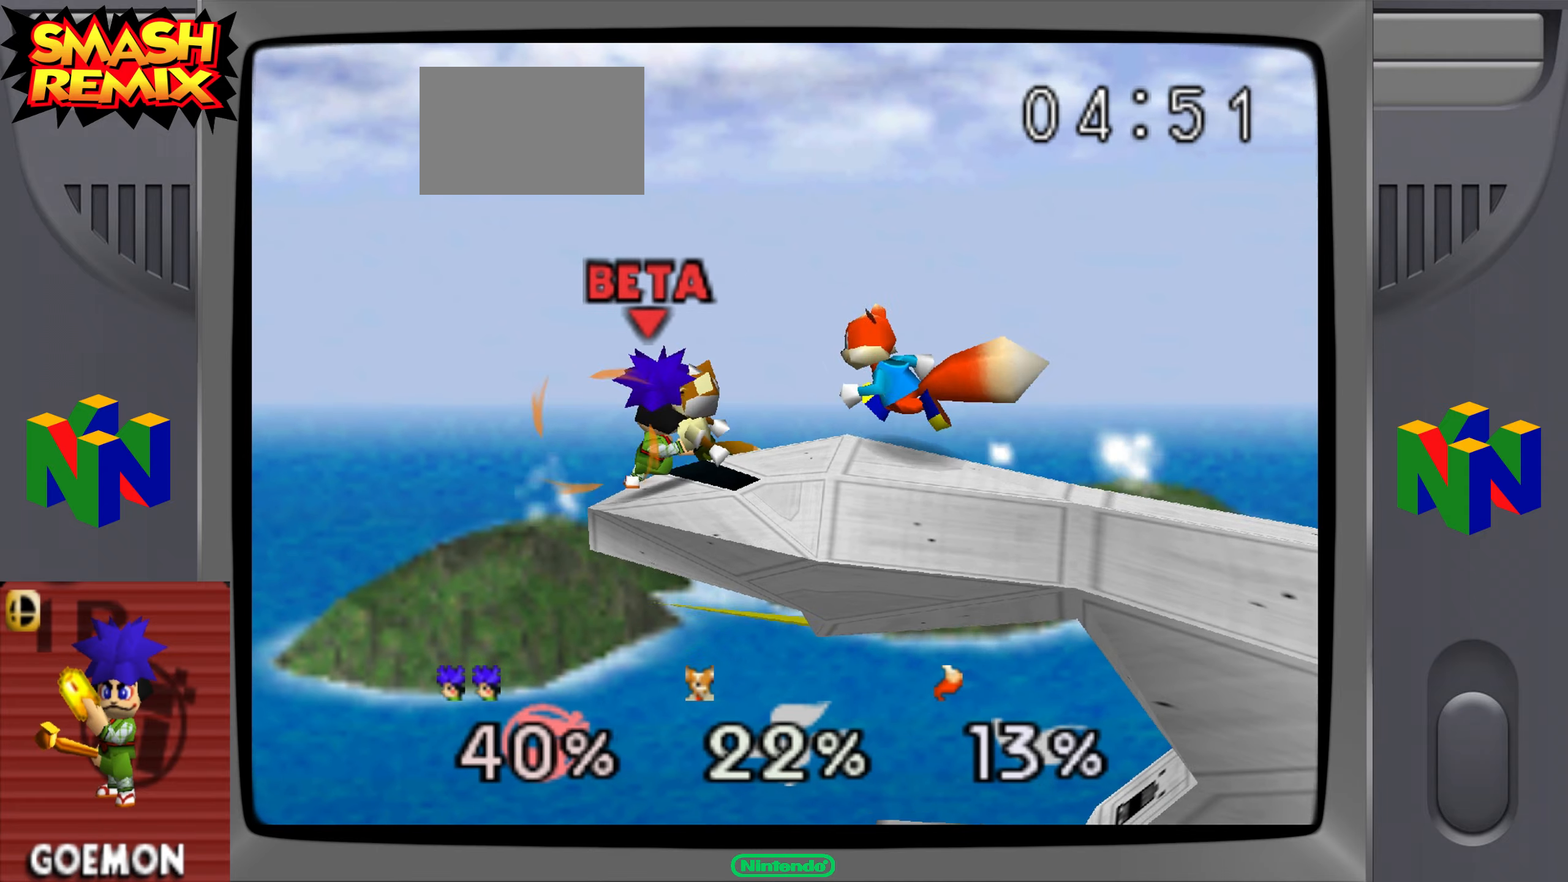
Gameplay with a controller (Nintendo layout); each line is a JSON object with the inputs held at the frame after it. "events" lists button and stick changes between this image and that frame as [ms after this image, input, new state], when the widget could be followed in between. Not read: A C_LEFT C_UP DPAD_LEFT DPAD_RIGHT DPAD_UP L1 L3 R3.
{"buttons": ["Z"], "left_stick": "center", "events": []}
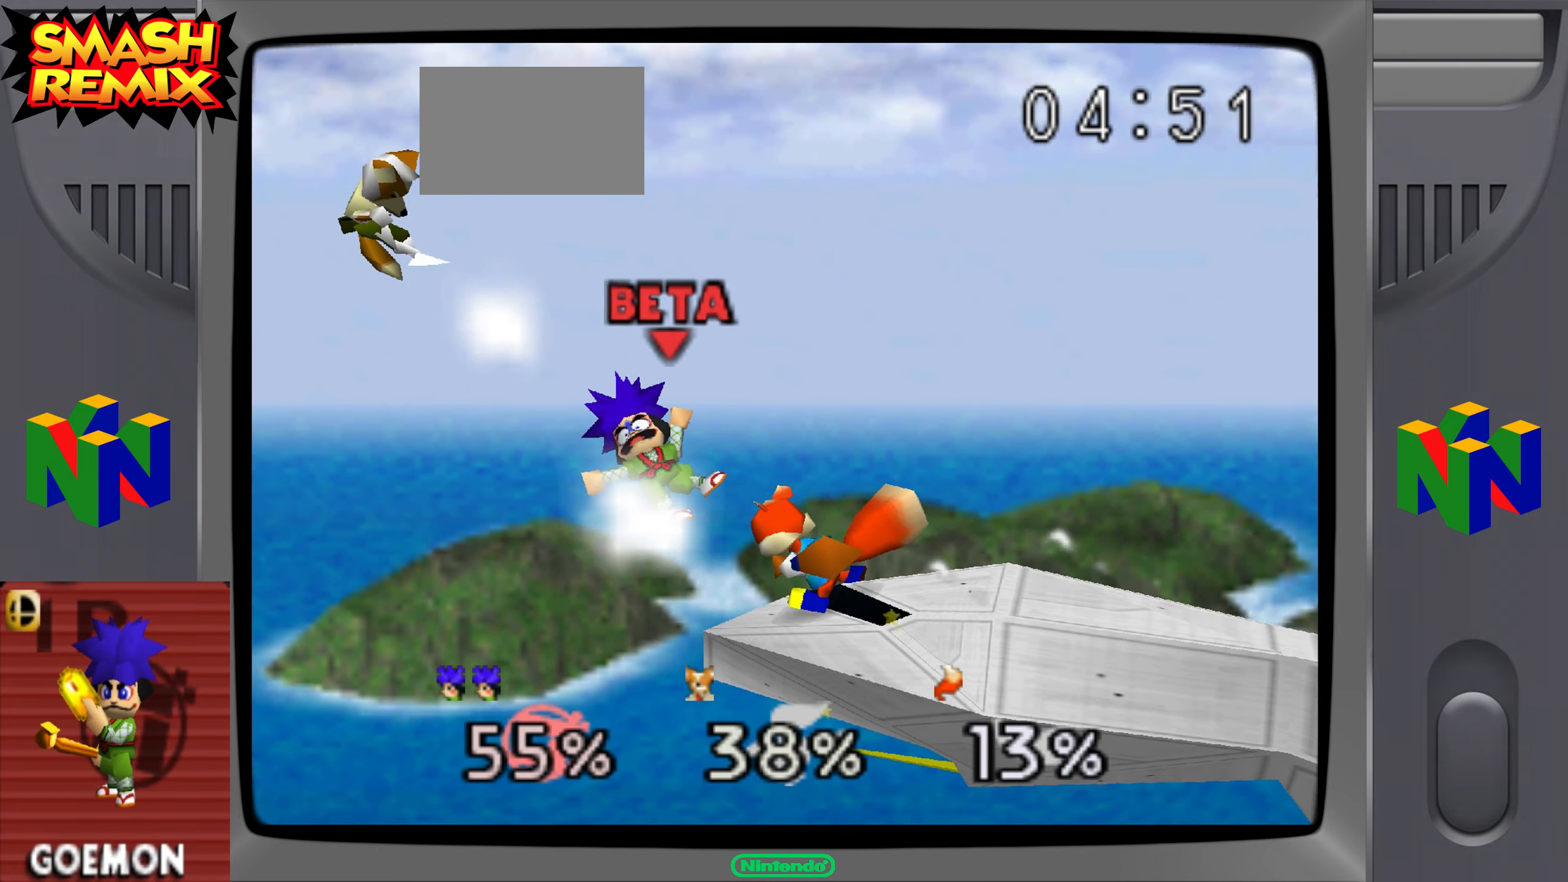
{"buttons": [], "left_stick": "center", "events": [[300, "Z", "up"]]}
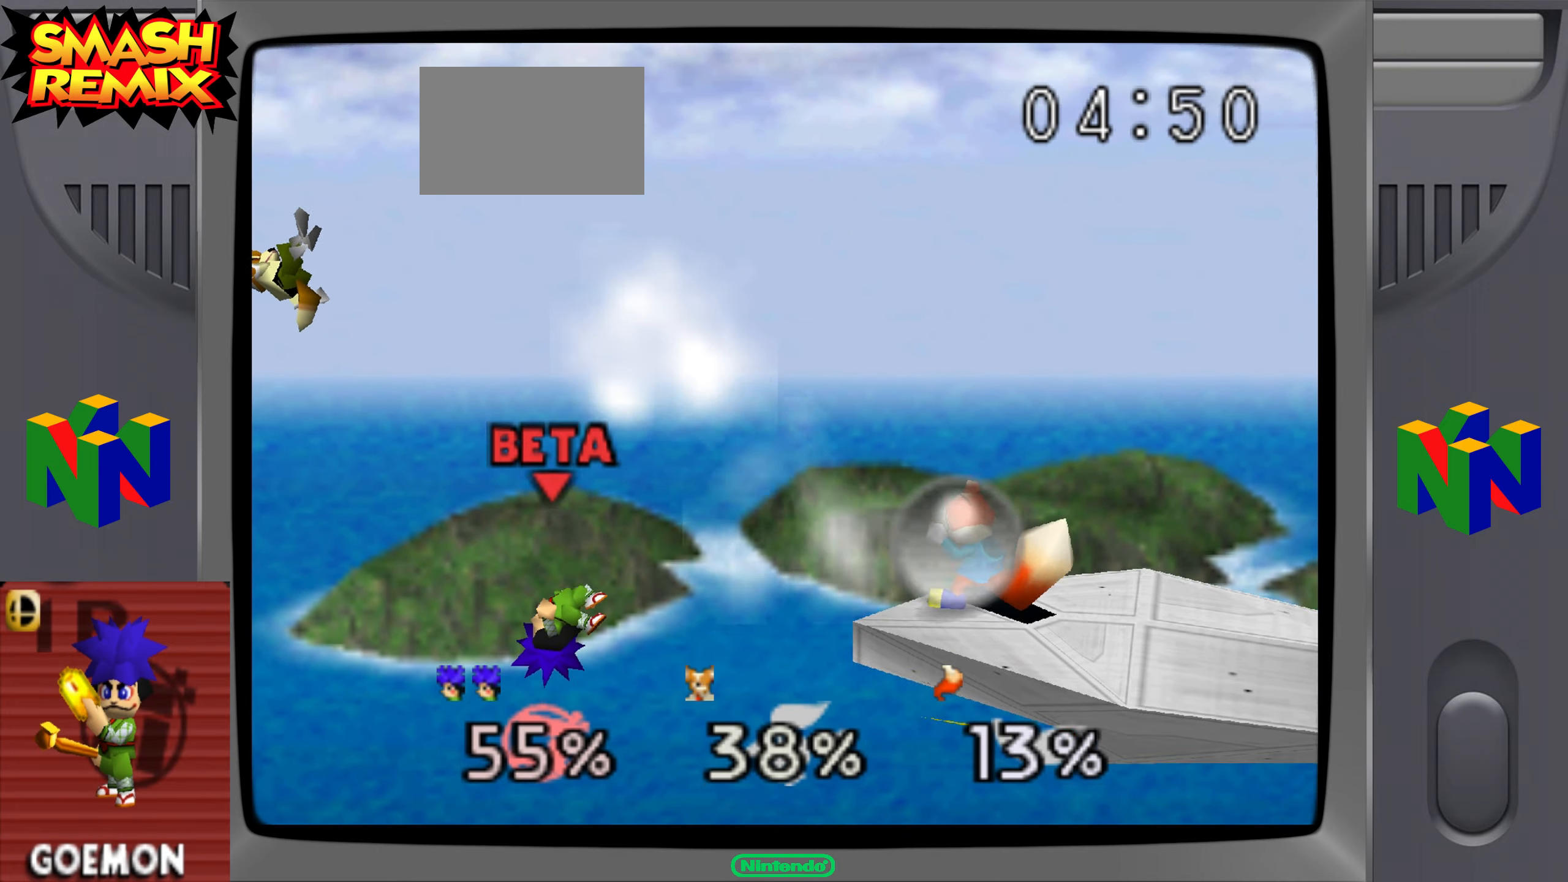
{"buttons": [], "left_stick": "left", "events": [[151, "left_stick", "left"]]}
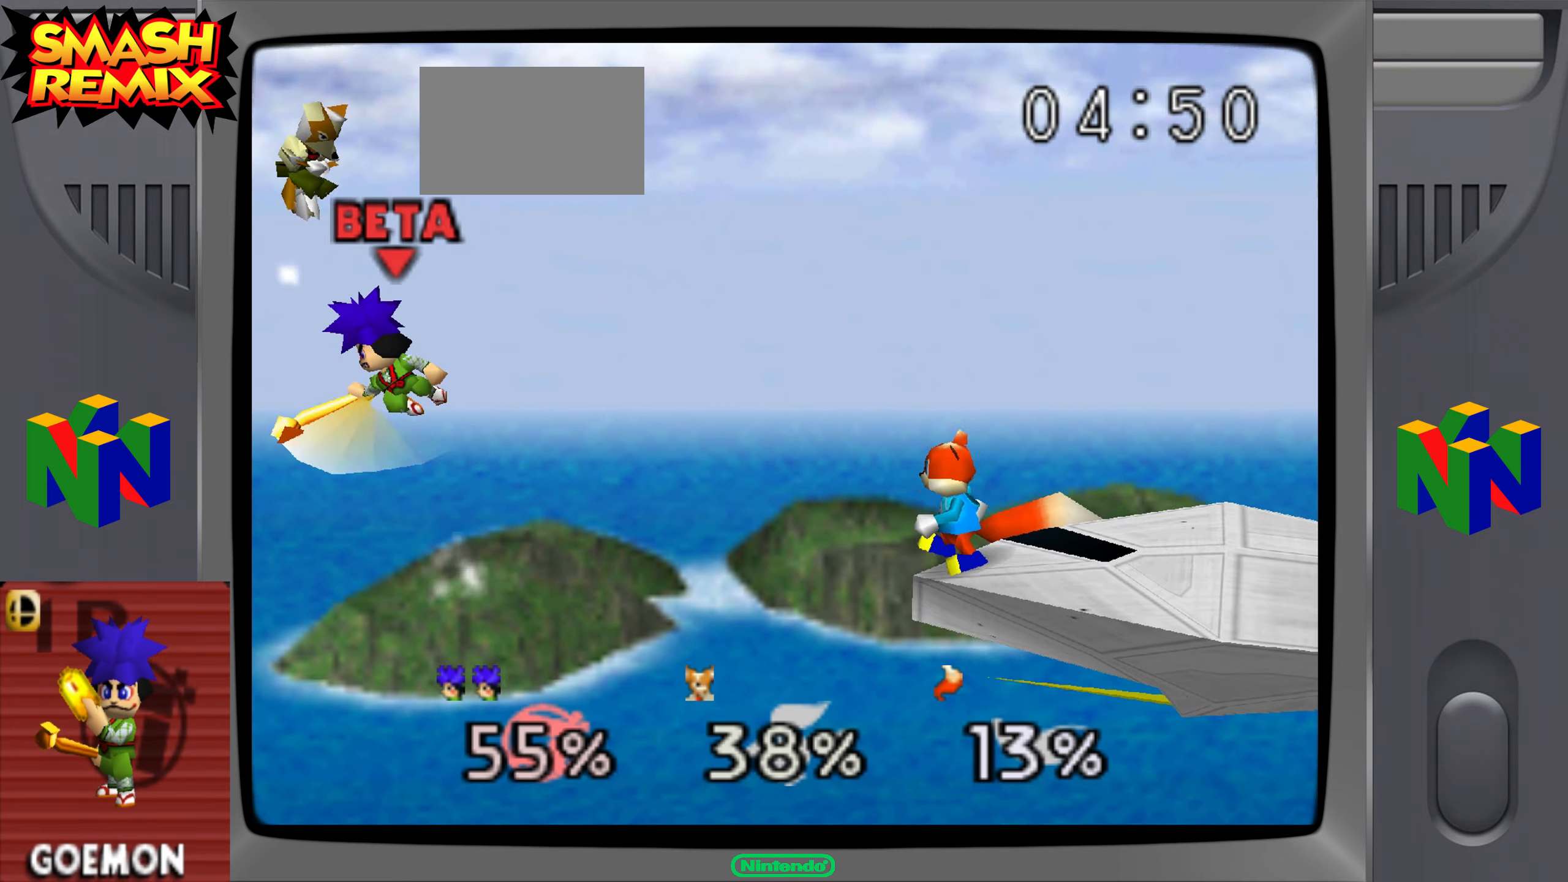
{"buttons": [], "left_stick": "right", "events": [[100, "left_stick", "right"], [217, "Z", "down"], [300, "Z", "up"]]}